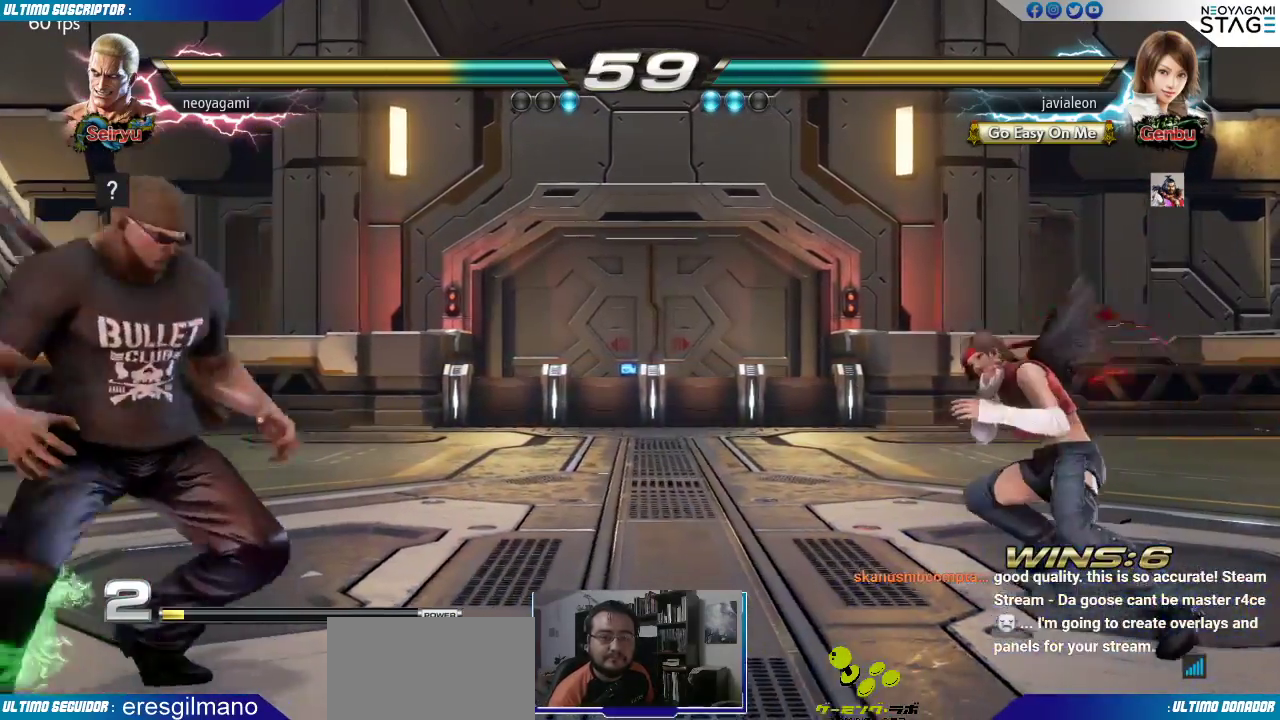
Gameplay with a controller (arcade stick); each line is a JSON object with the inputs held at the frame after it (dt_ms = milliseconds from this image to that frame). "events" lists button and stick changes between this image and that frame as [ms after this image, input, new state], when the widget could be followed in between. Not read: L3 R3 SELECT START.
{"dt_ms": 500, "buttons": [], "left_stick": "center", "events": []}
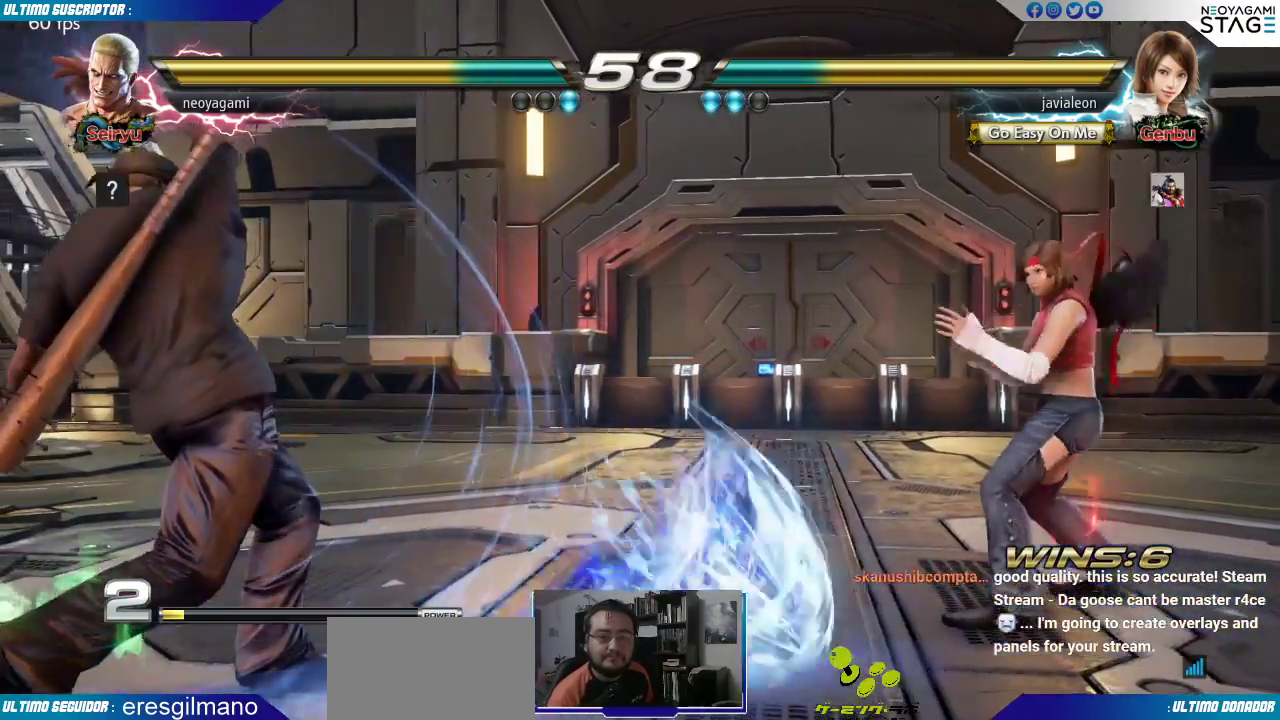
{"dt_ms": 1000, "buttons": [], "left_stick": "center"}
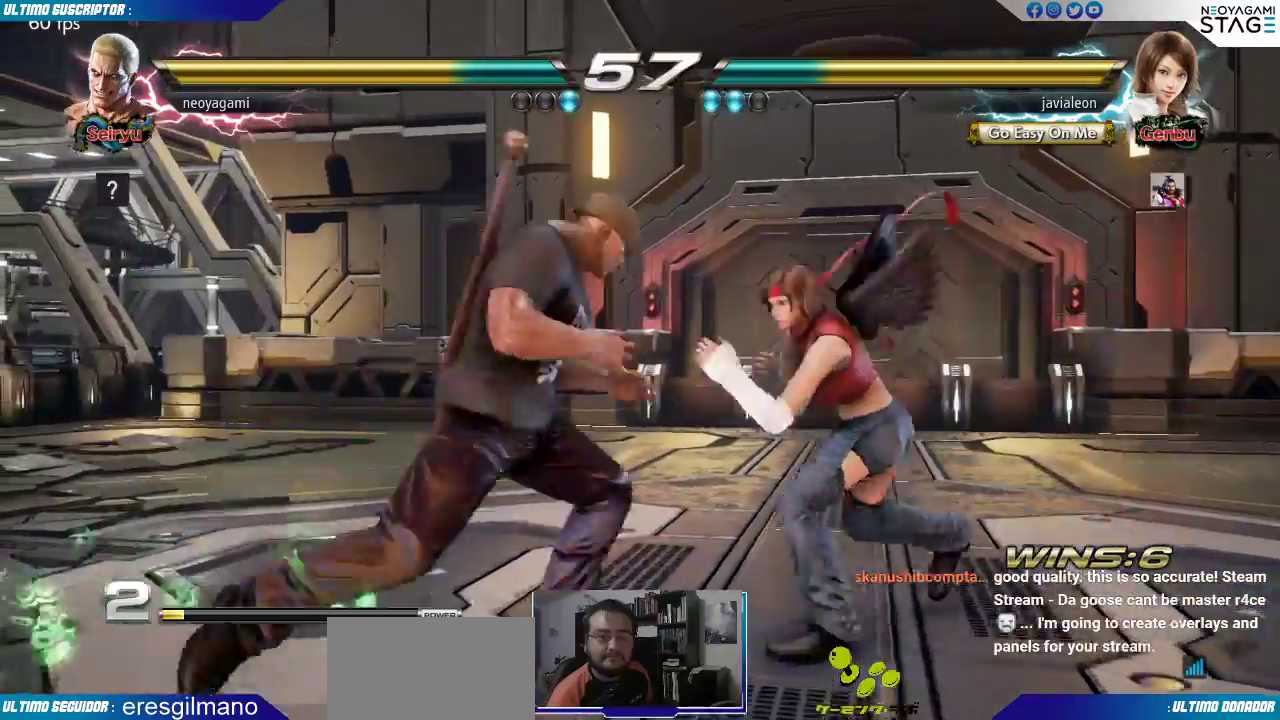
{"dt_ms": 500, "buttons": [], "left_stick": "center", "events": [[50, "SQUARE", "down"], [117, "SQUARE", "up"], [183, "left_stick", "left"], [367, "left_stick", "center"], [417, "left_stick", "left"], [483, "left_stick", "center"]]}
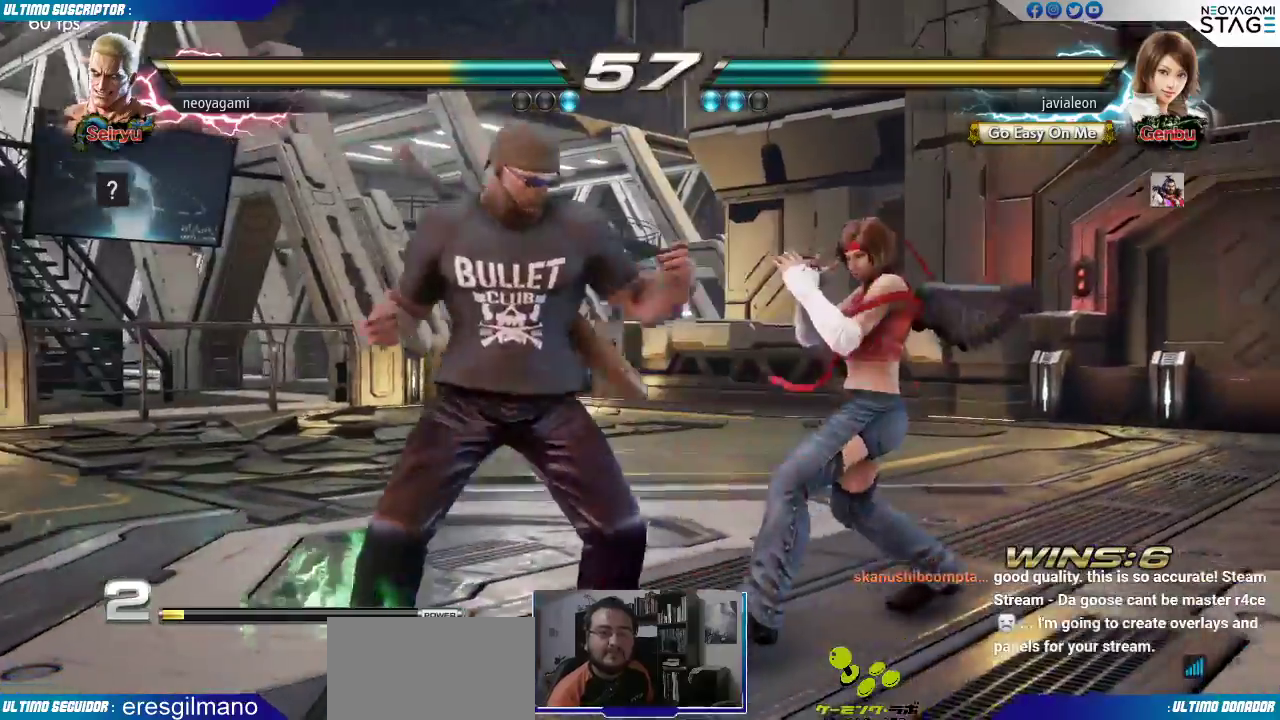
{"dt_ms": 500, "buttons": [], "left_stick": "left", "events": [[33, "left_stick", "left"], [117, "left_stick", "center"], [267, "left_stick", "left"], [333, "left_stick", "center"], [400, "left_stick", "left"]]}
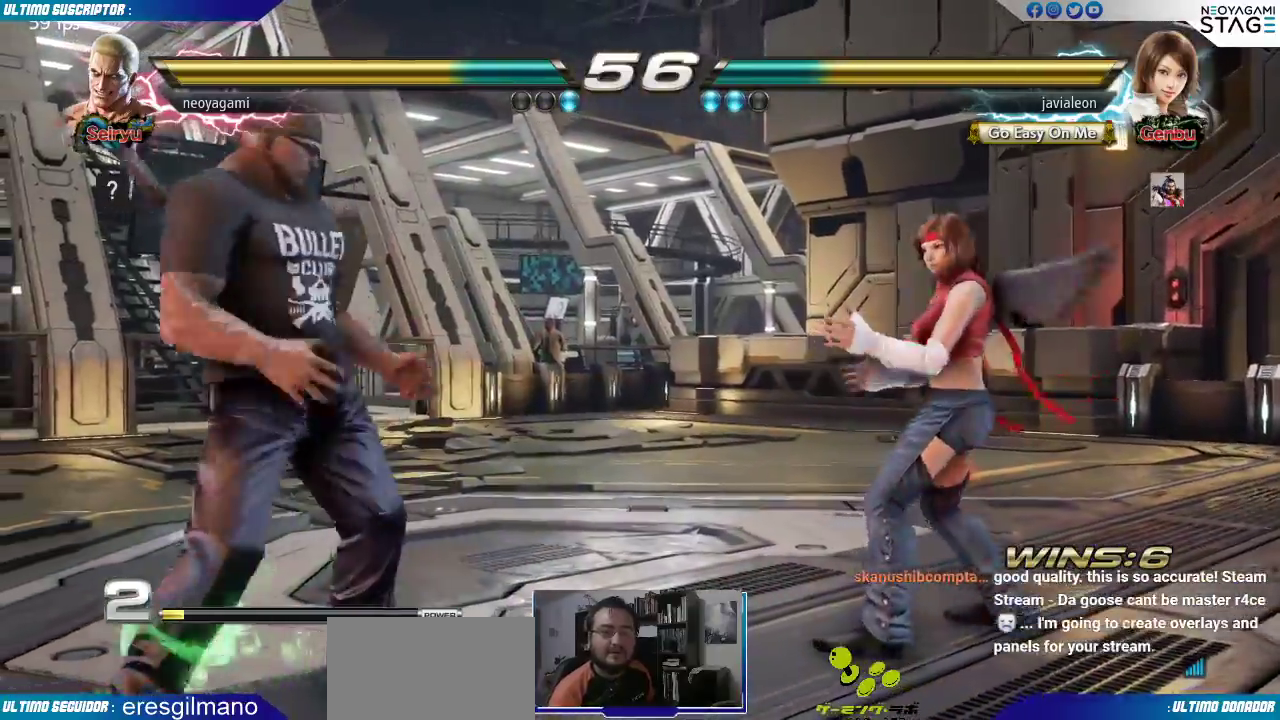
{"dt_ms": 500, "buttons": [], "left_stick": "center", "events": [[33, "left_stick", "down"], [133, "SQUARE", "down"], [133, "left_stick", "right"], [183, "SQUARE", "up"], [183, "left_stick", "center"]]}
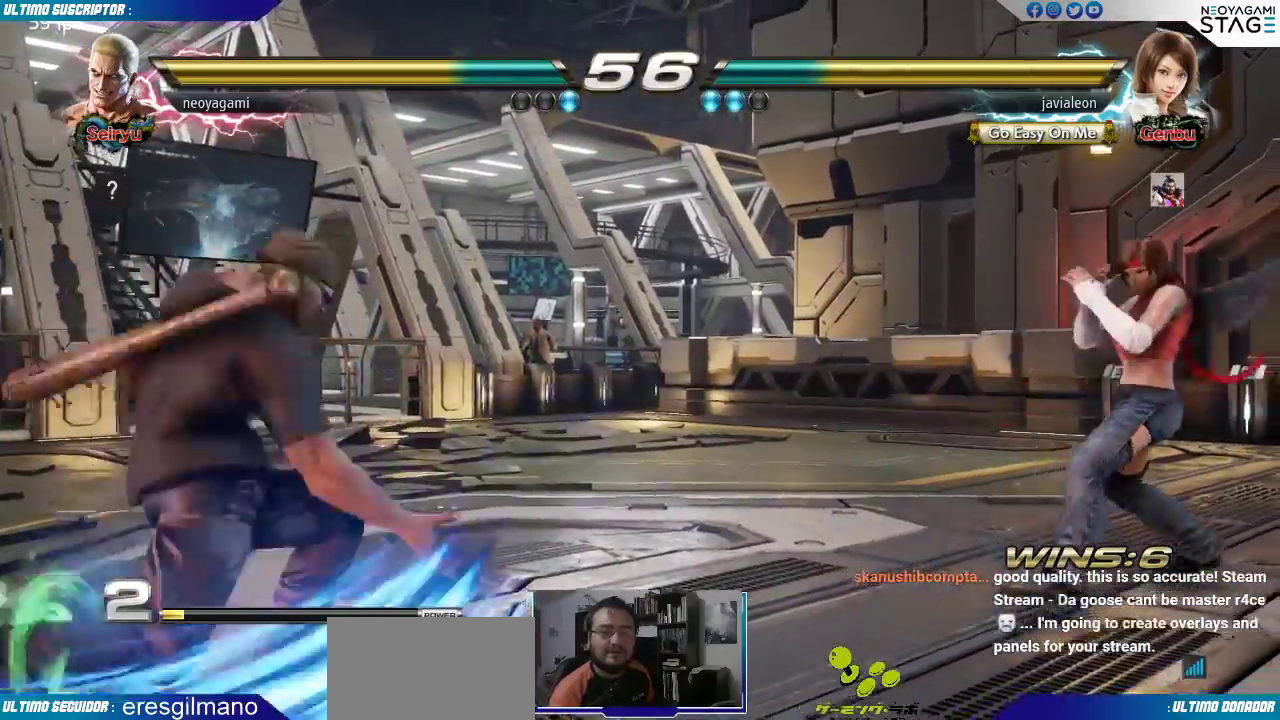
{"dt_ms": 500, "buttons": [], "left_stick": "left"}
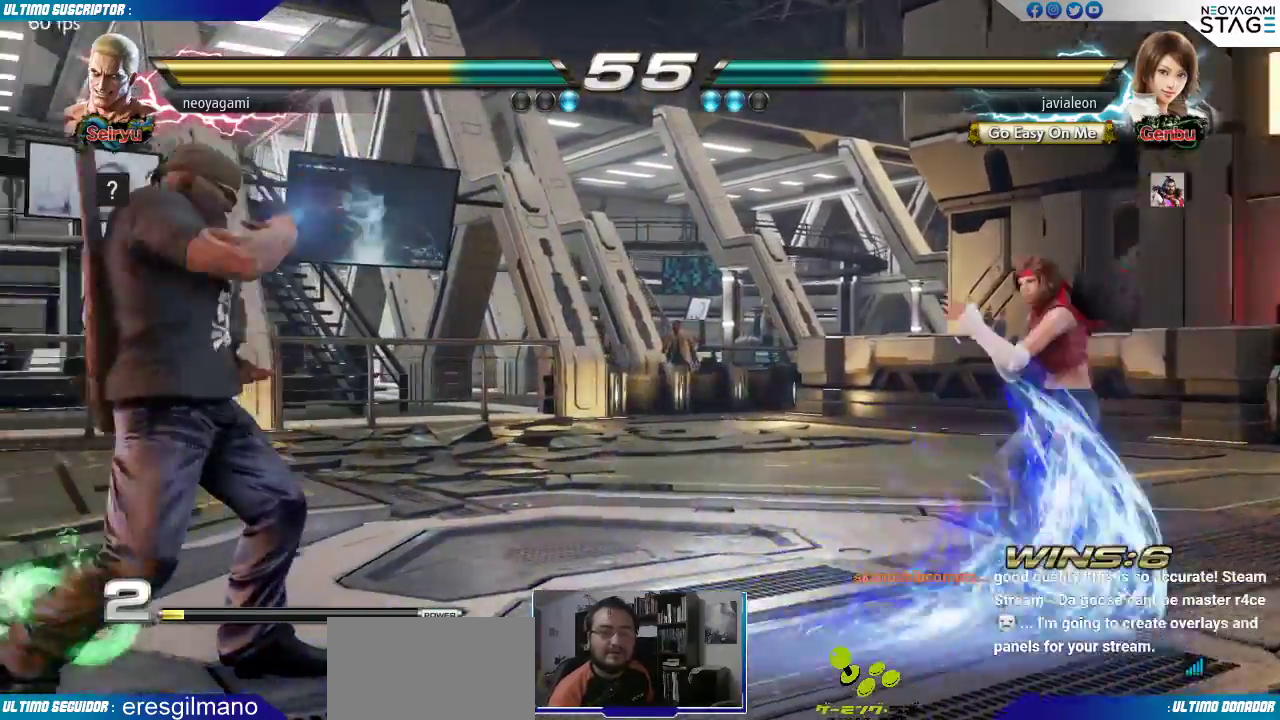
{"dt_ms": 500, "buttons": [], "left_stick": "center", "events": [[67, "left_stick", "center"], [133, "left_stick", "left"], [183, "left_stick", "center"], [233, "left_stick", "left"], [283, "left_stick", "down"], [400, "SQUARE", "down"], [417, "left_stick", "center"], [450, "SQUARE", "up"]]}
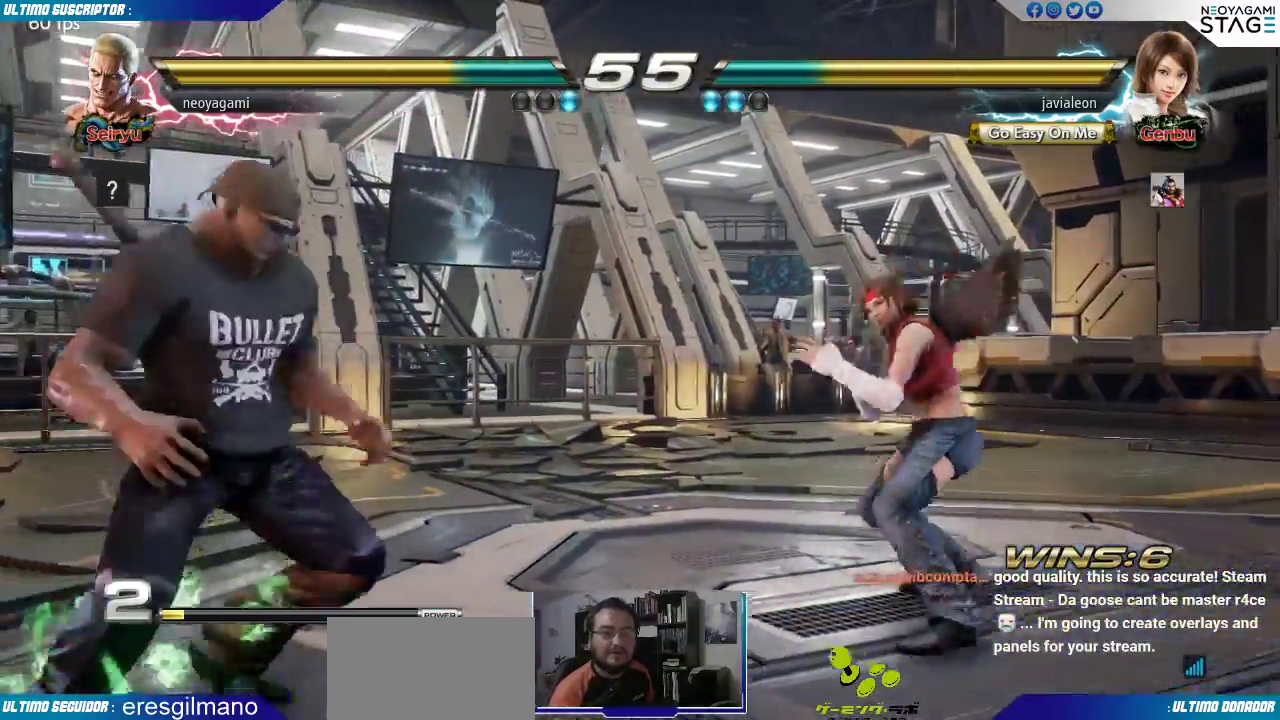
{"dt_ms": 500, "buttons": [], "left_stick": "center", "events": [[33, "left_stick", "left"], [300, "left_stick", "center"]]}
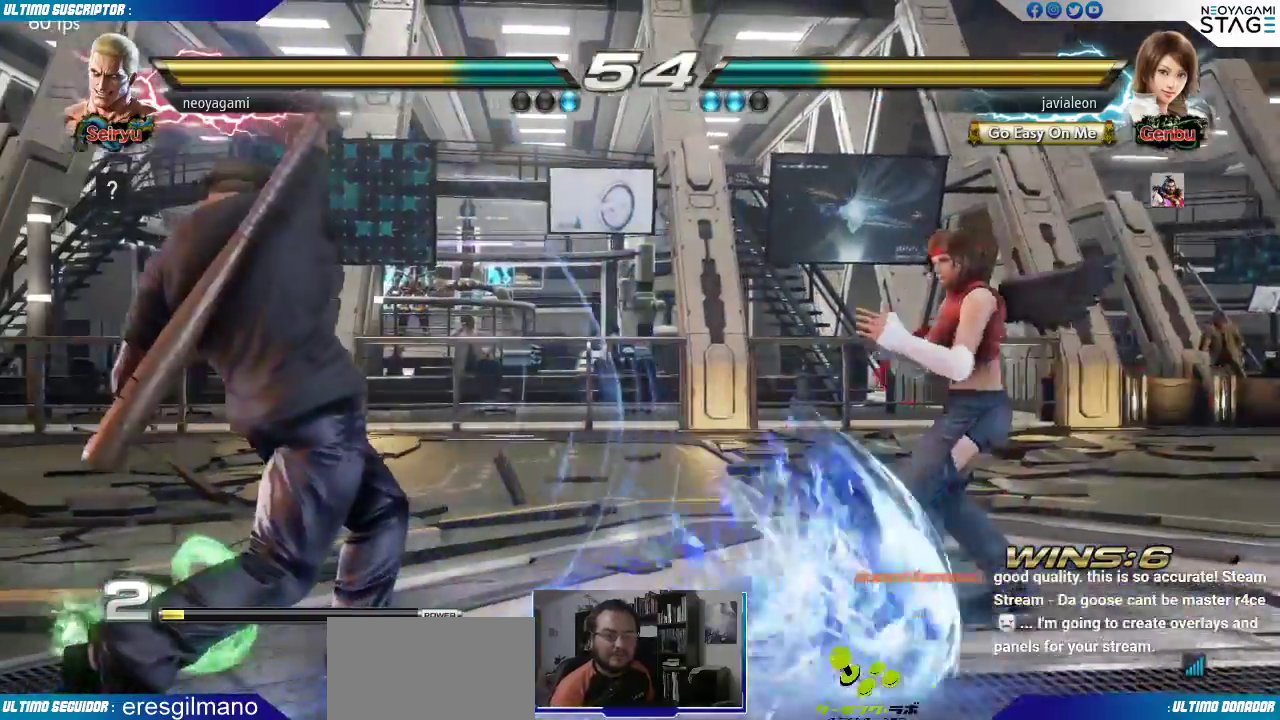
{"dt_ms": 1000, "buttons": [], "left_stick": "center"}